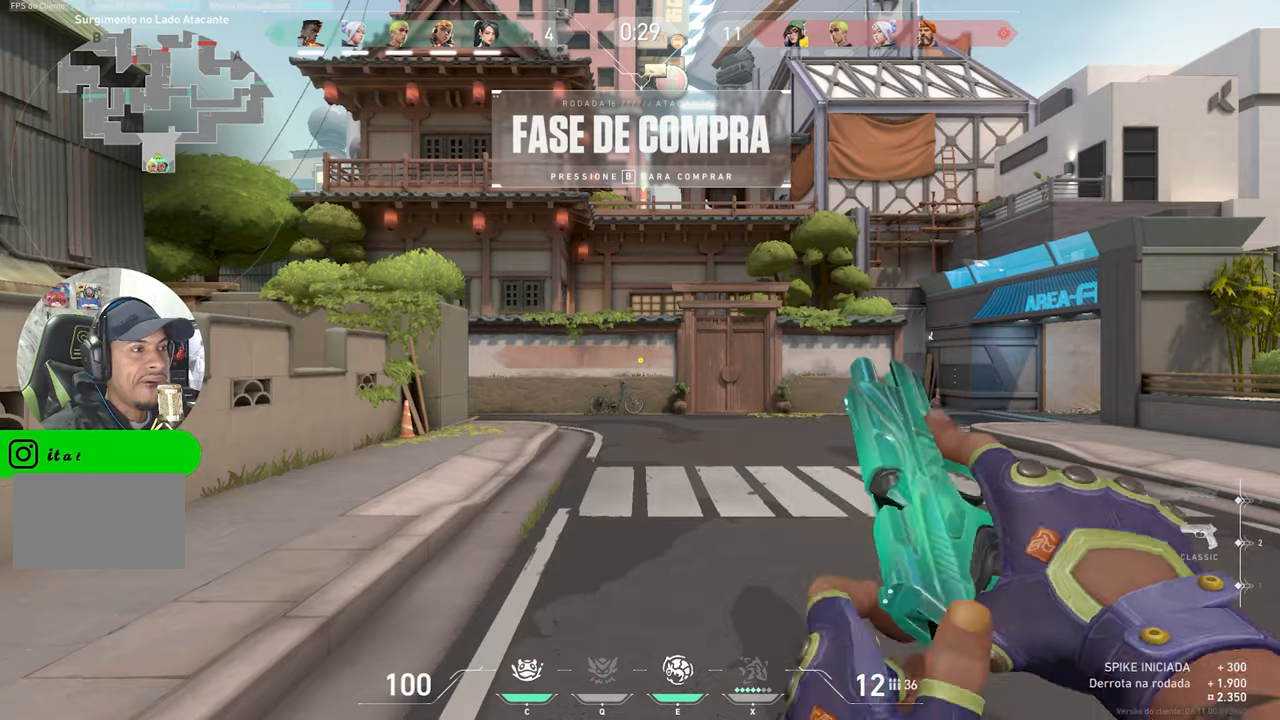
Gameplay with keyboard and mouse; each line is a JSON object with the keys and mouse buttons held at the frame after it. "events" lists presses ("down") and releases ("up") of "1", "2", "3", "4", "5", "a", "alt", "c", "caps_lock", "ctrl", "d", "e", "f", "g", "q", "r", "s", "shift", "space", "t", "tab", "v", "w", "x", "z", "mouse_left", "mouse_wheel" and "mouse_right" between this image and that frame as [ms after this image, input, new state], when the widget could be followed in between. "mouse_left", "mouse_wheel", "mouse_right" = the "left", "wheel", "right" buttons of the "mouse" list. No other keys are recorded. "wheel" means that the mouse wheel is clicked or scrolled. "mouse_move" is the direction in which the mouse moves at that frame (one of eight, or "still"), when it could be read.
{"keys": ["w"], "mouse": [], "mouse_move": "right", "events": [[50, "w", "down"]]}
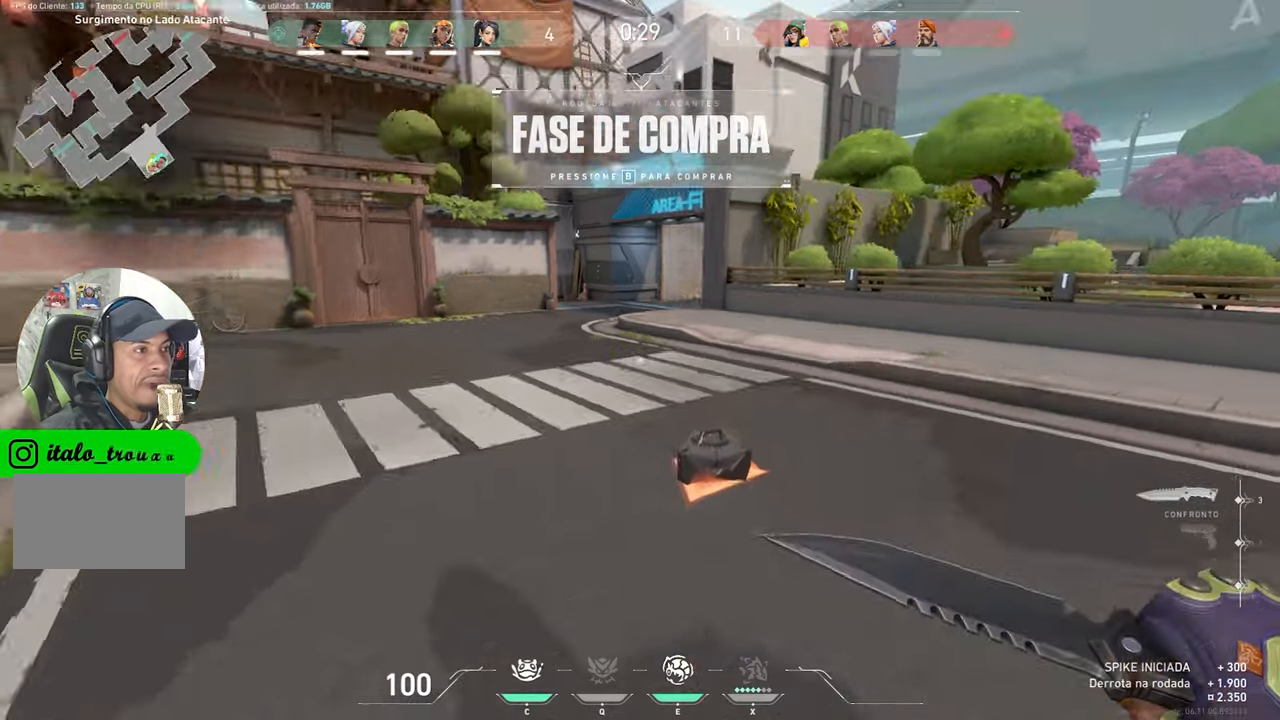
{"keys": ["w"], "mouse": [], "mouse_move": "left", "events": [[67, "d", "down"], [234, "d", "up"]]}
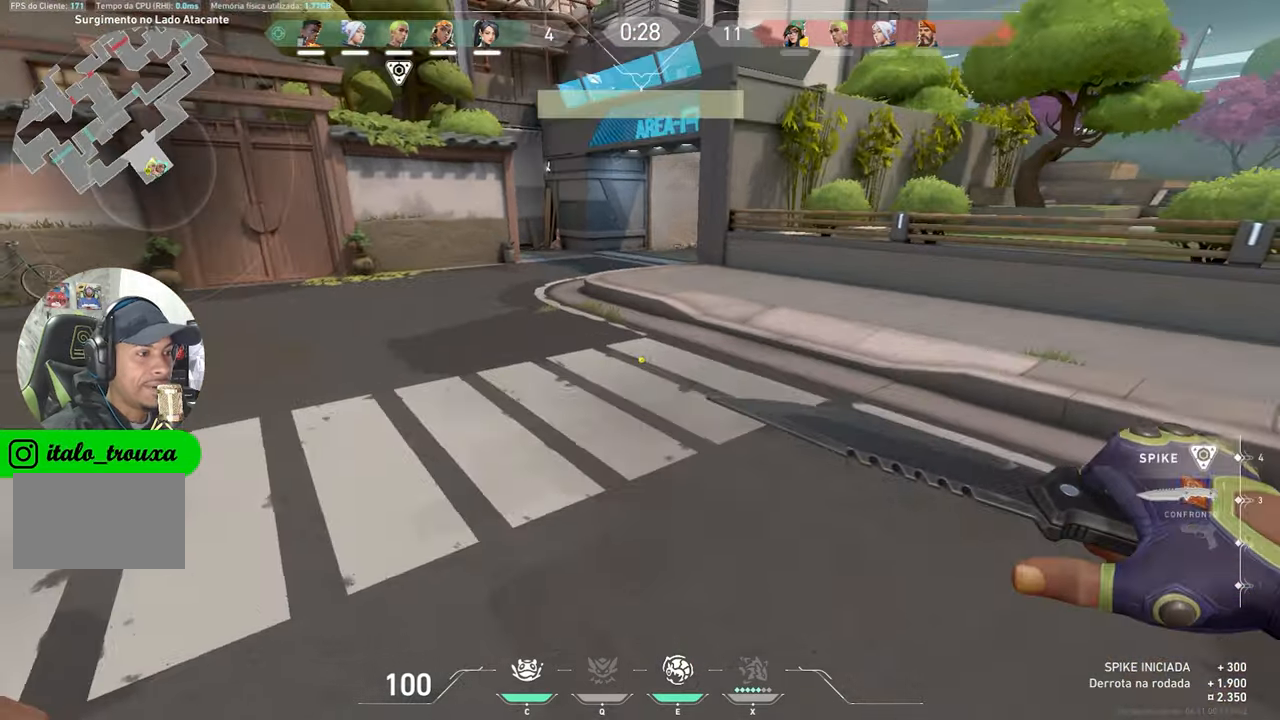
{"keys": ["w"], "mouse": [], "mouse_move": "left", "events": [[300, "a", "down"], [484, "a", "up"]]}
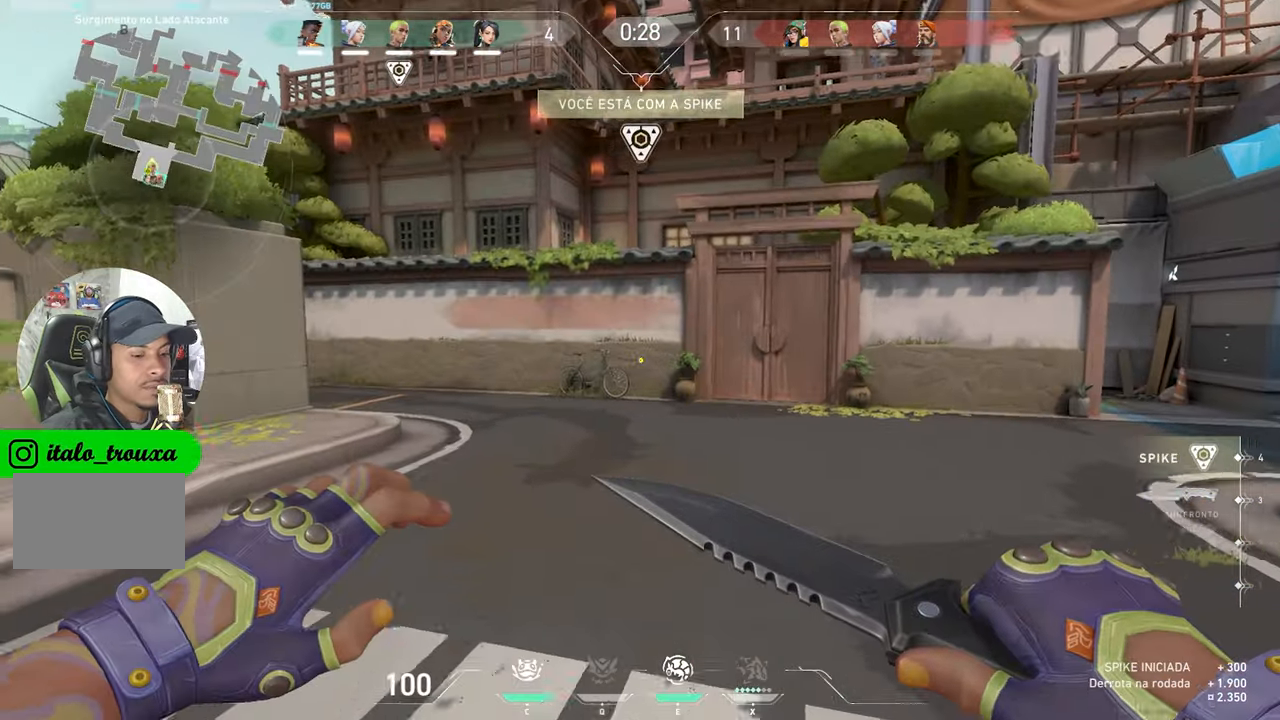
{"keys": ["a", "w"], "mouse": [], "mouse_move": "still", "events": [[450, "a", "down"]]}
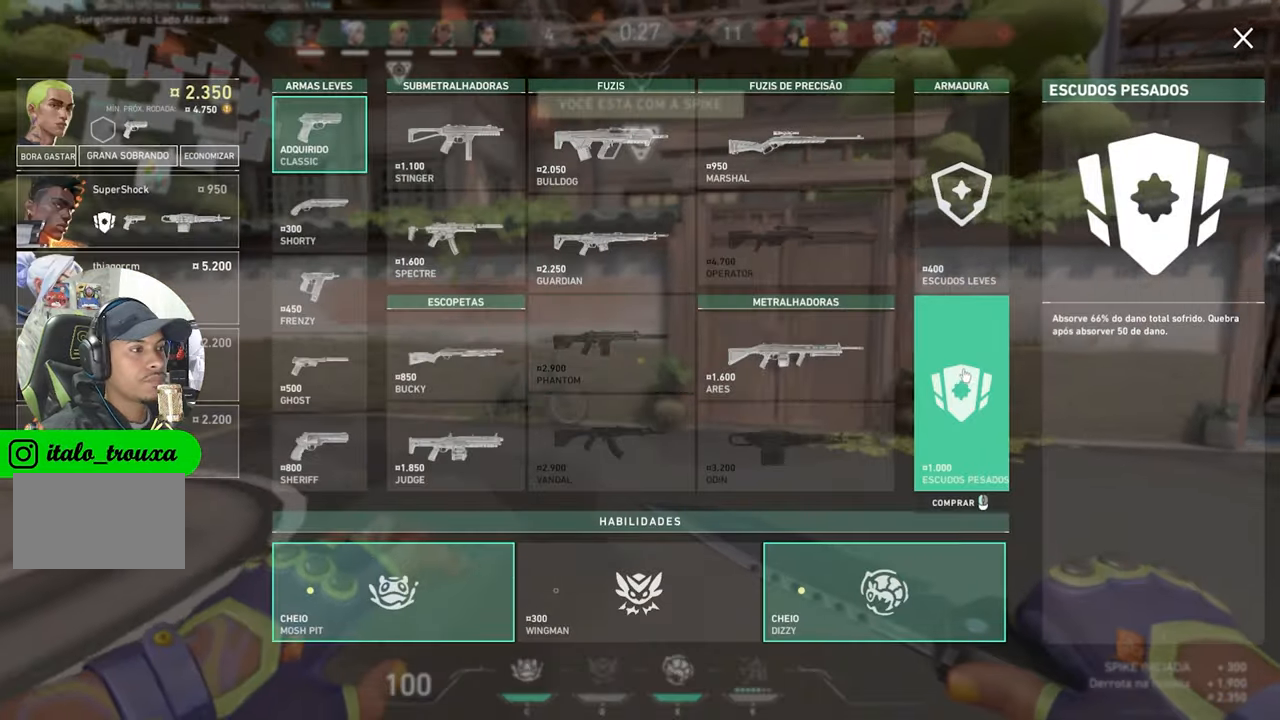
{"keys": ["a", "w"], "mouse": [], "mouse_move": "left", "events": [[150, "mouse_left", "down"], [234, "mouse_left", "up"]]}
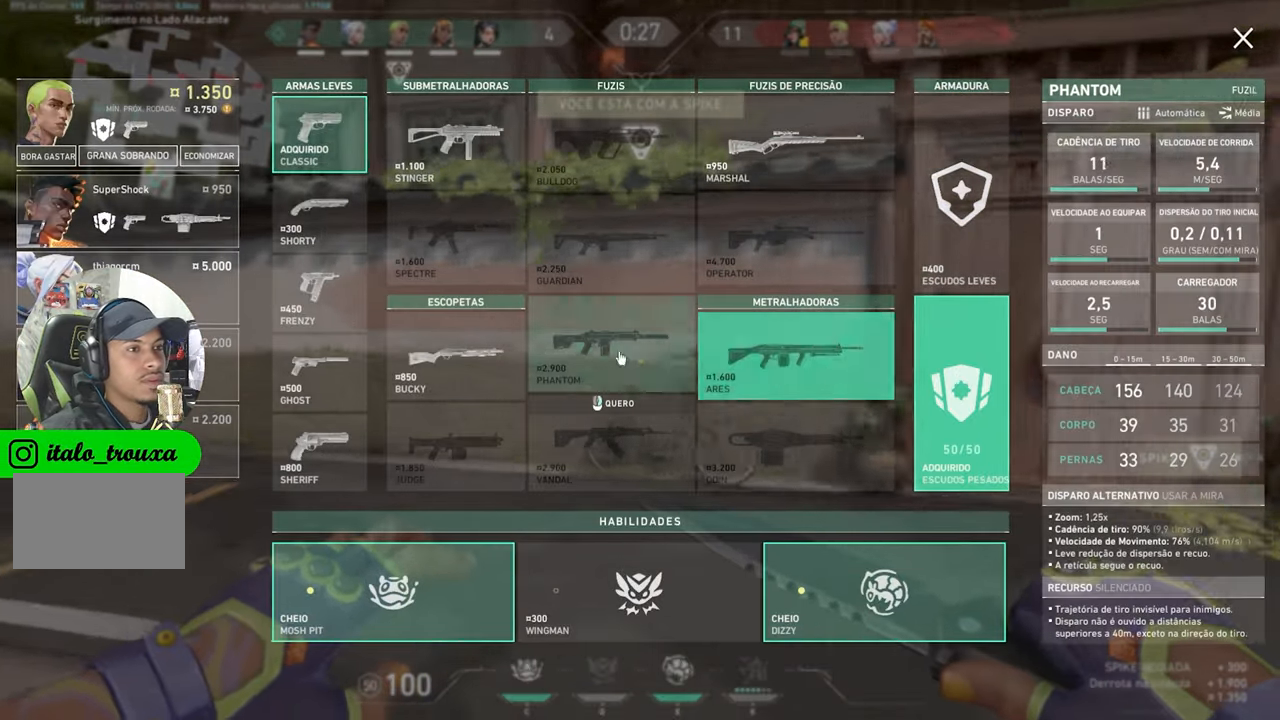
{"keys": ["a", "w"], "mouse": [], "mouse_move": "still", "events": [[350, "w", "up"], [467, "w", "down"]]}
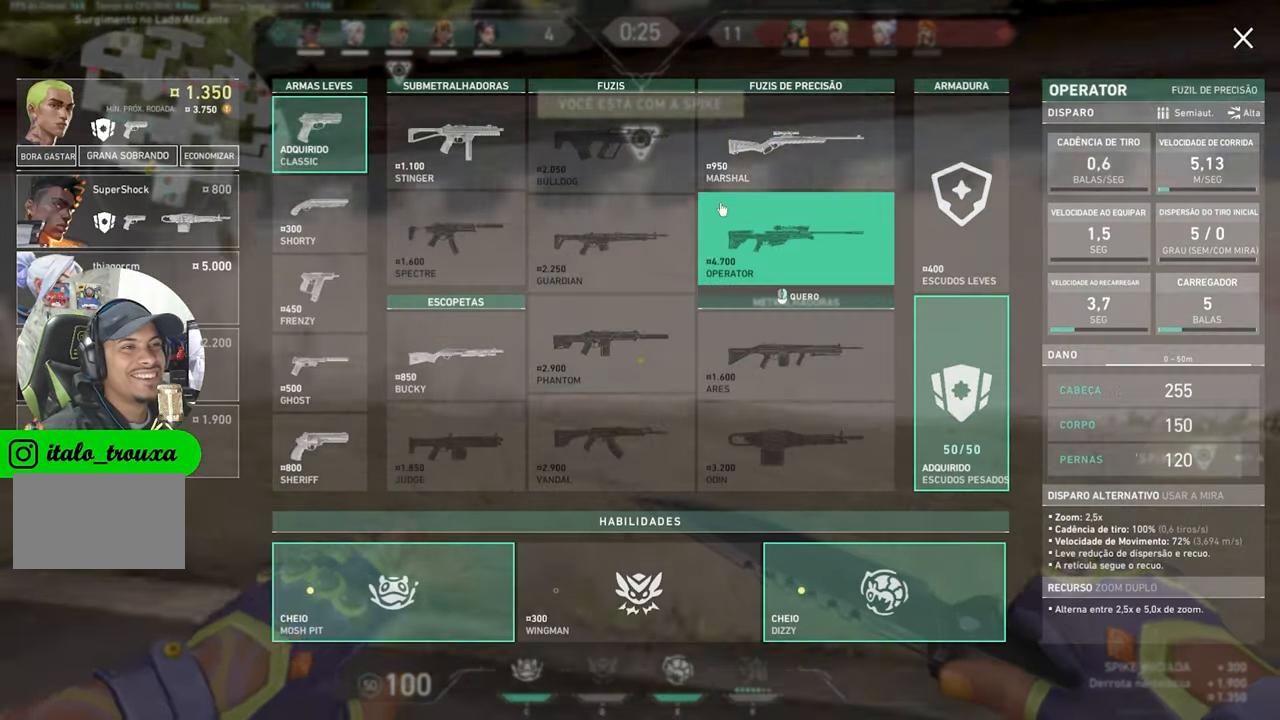
{"keys": ["w"], "mouse": [], "mouse_move": "still", "events": [[384, "a", "up"]]}
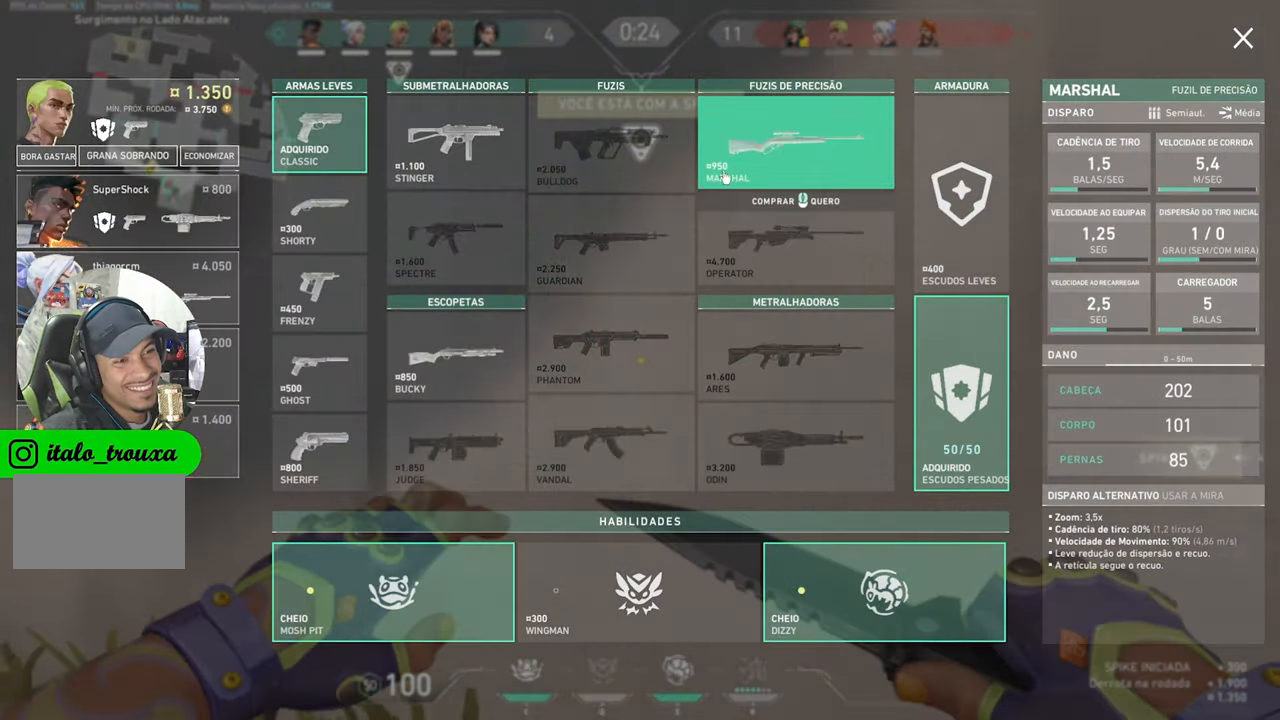
{"keys": ["w"], "mouse": [], "mouse_move": "left", "events": []}
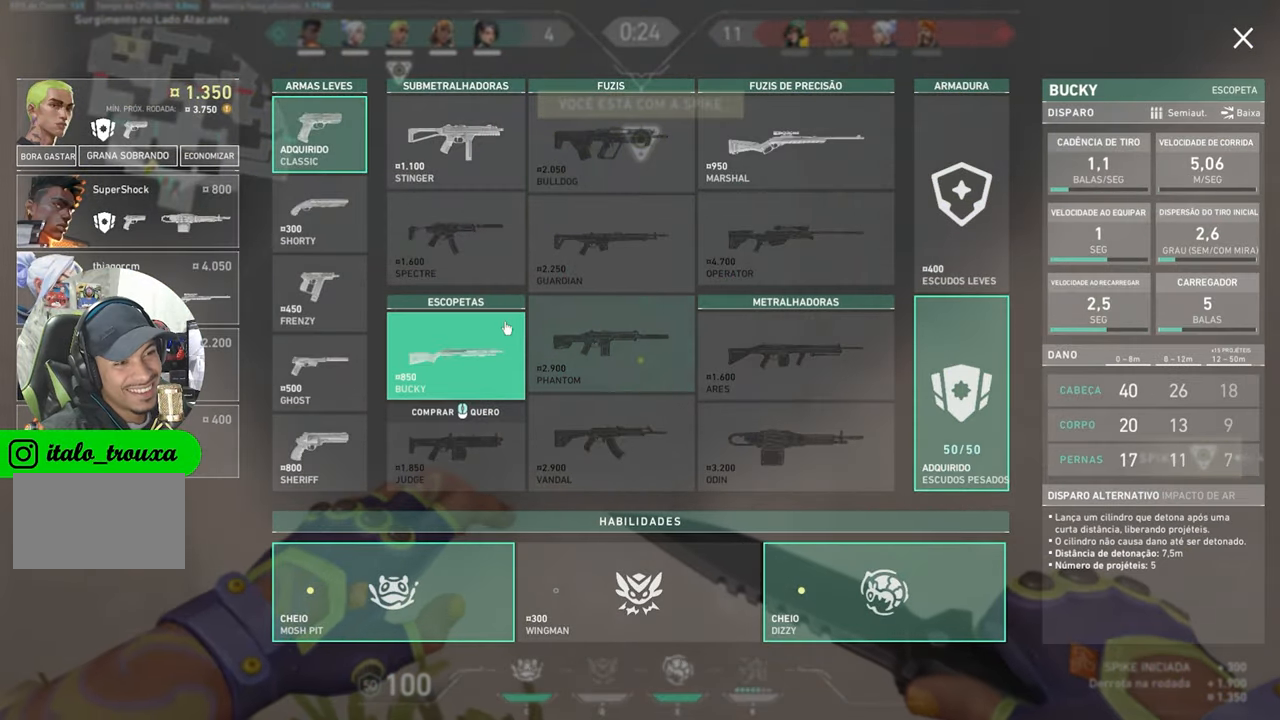
{"keys": ["w"], "mouse": [], "mouse_move": "up", "events": []}
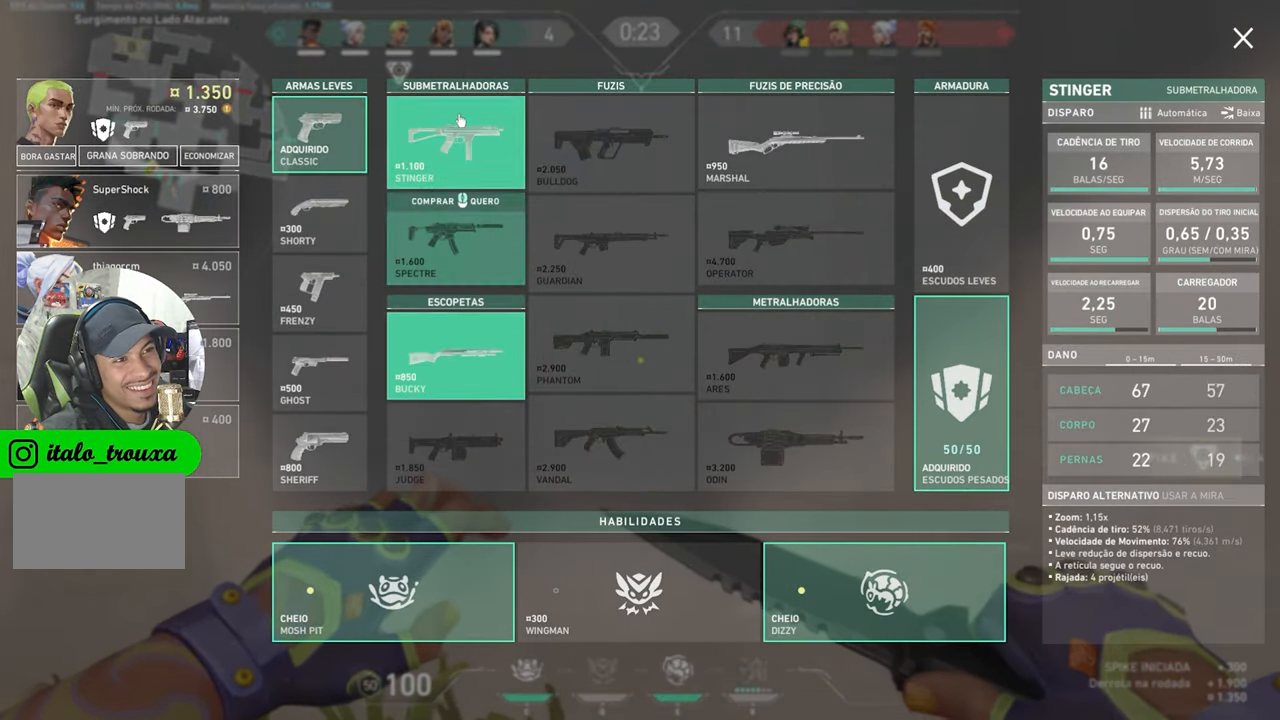
{"keys": ["w"], "mouse": [], "mouse_move": "right", "events": []}
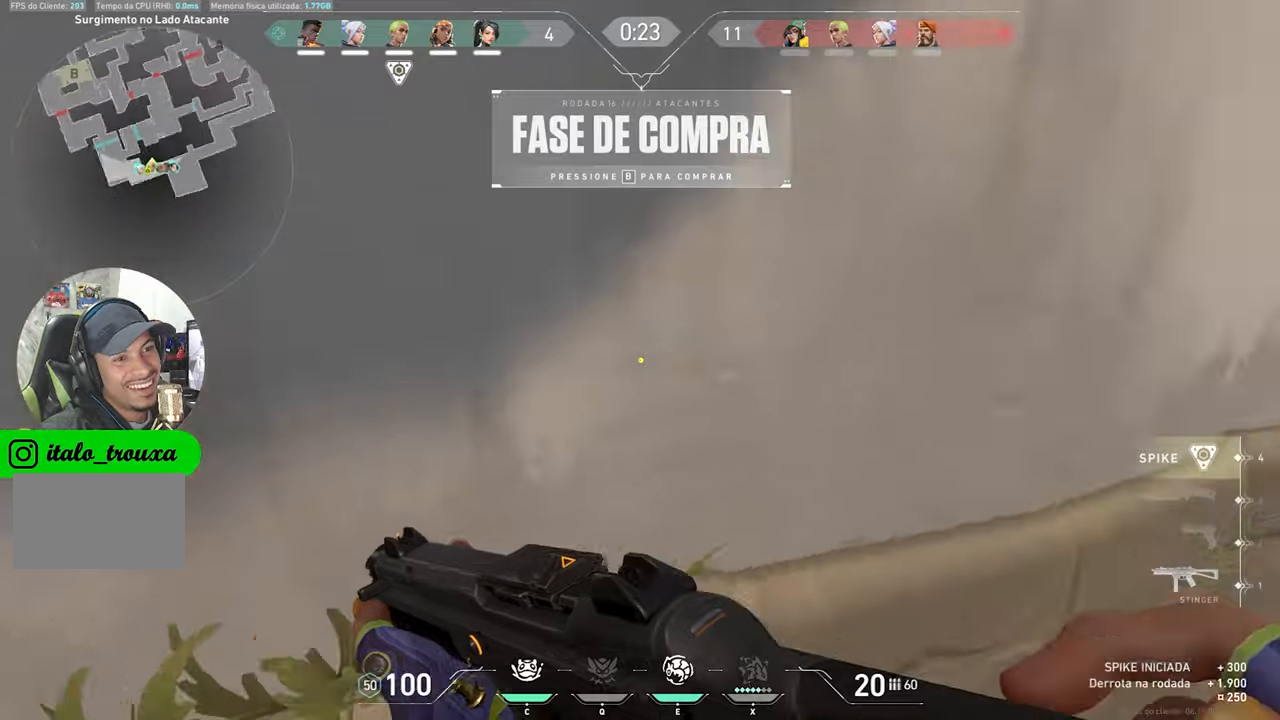
{"keys": ["w"], "mouse": [], "mouse_move": "still", "events": []}
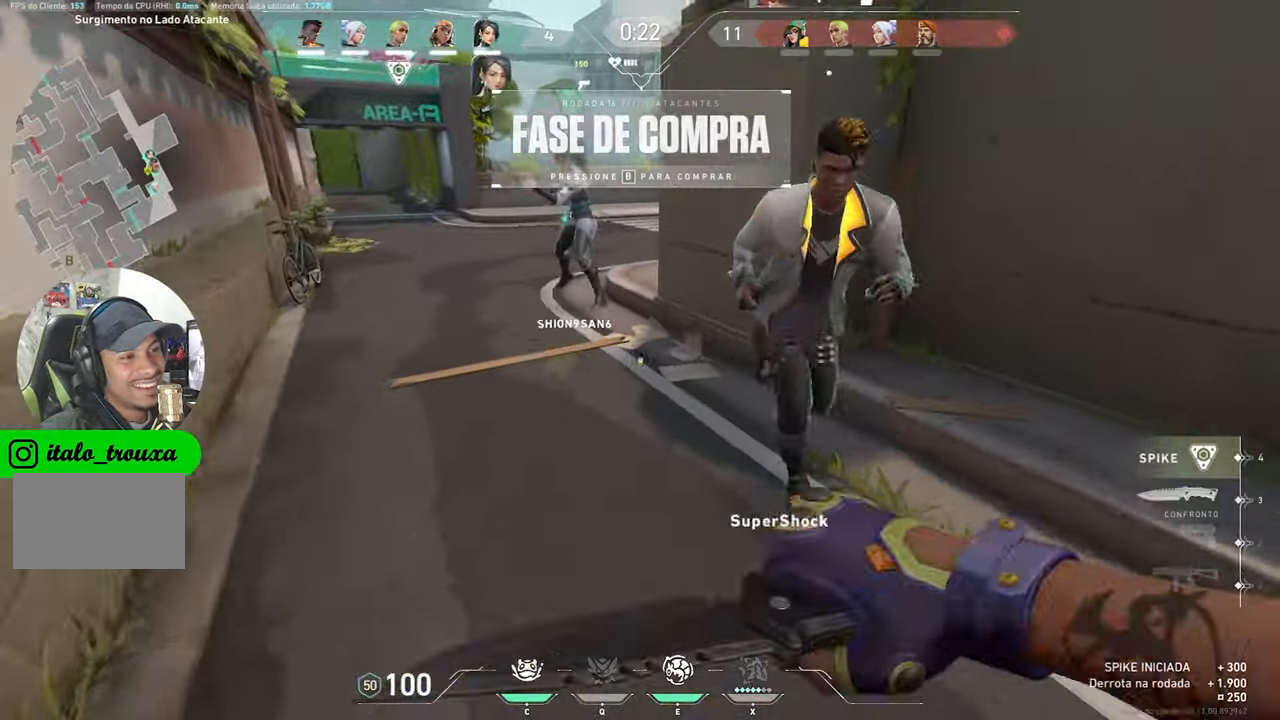
{"keys": ["w"], "mouse": ["left"], "mouse_move": "up-right", "events": [[483, "mouse_left", "down"]]}
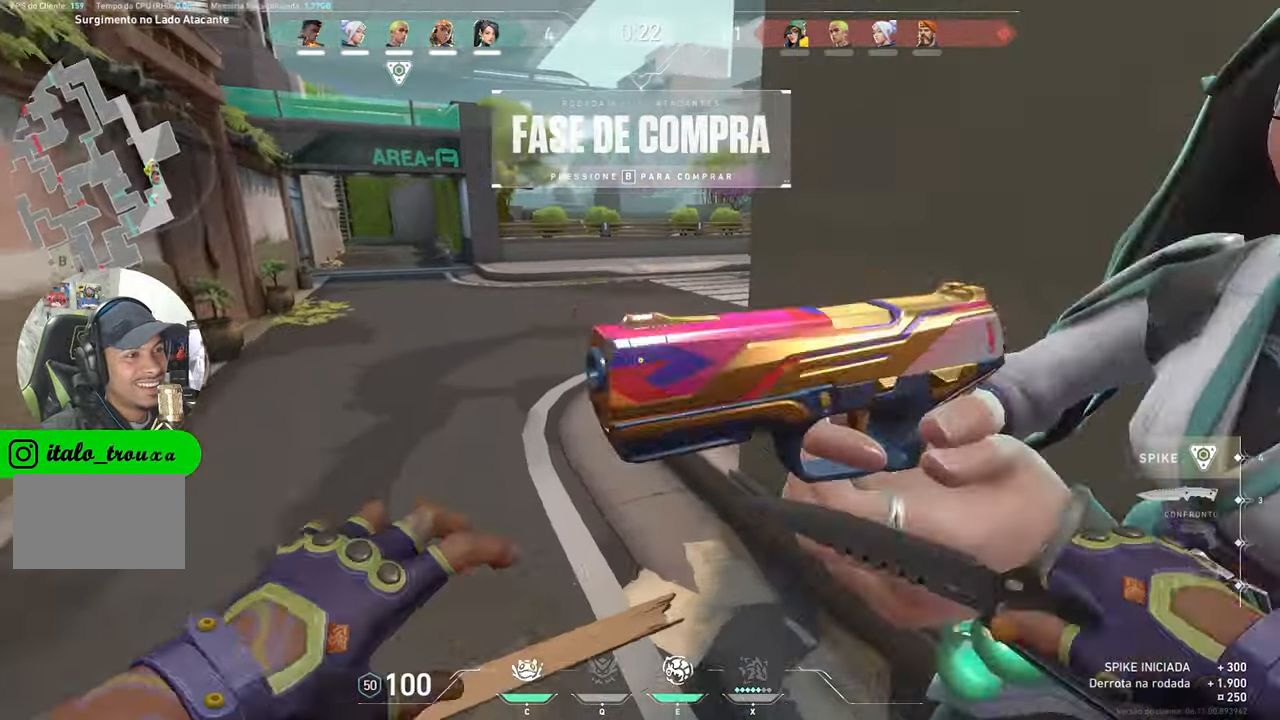
{"keys": ["w"], "mouse": ["left"], "mouse_move": "still", "events": [[33, "a", "down"], [183, "a", "up"]]}
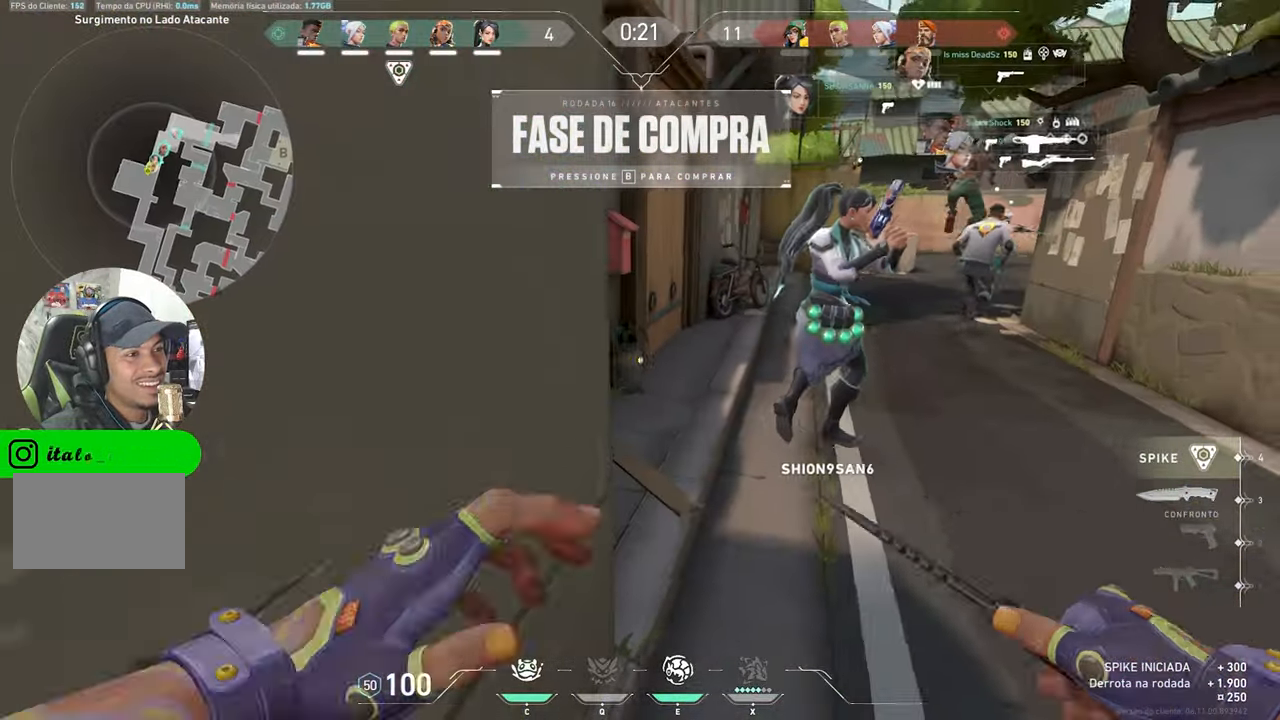
{"keys": ["w"], "mouse": ["left"], "mouse_move": "still", "events": []}
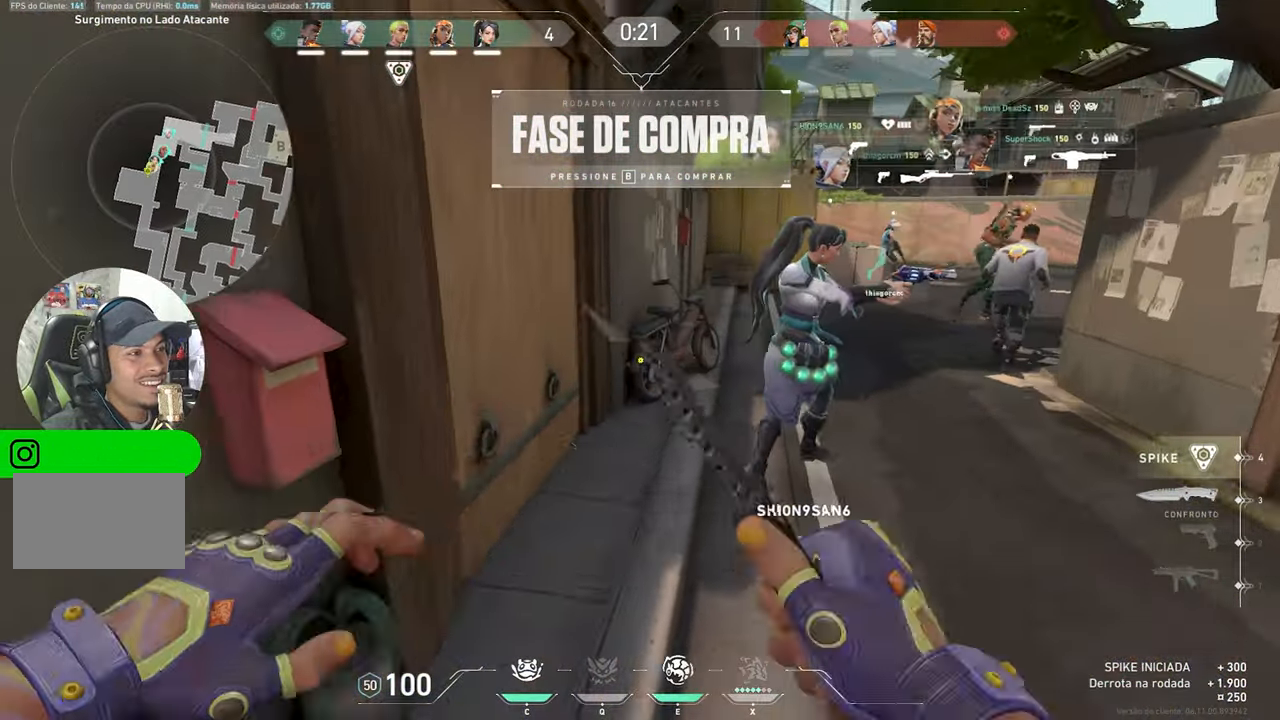
{"keys": ["d", "w"], "mouse": [], "mouse_move": "still", "events": [[250, "d", "down"], [300, "mouse_left", "up"]]}
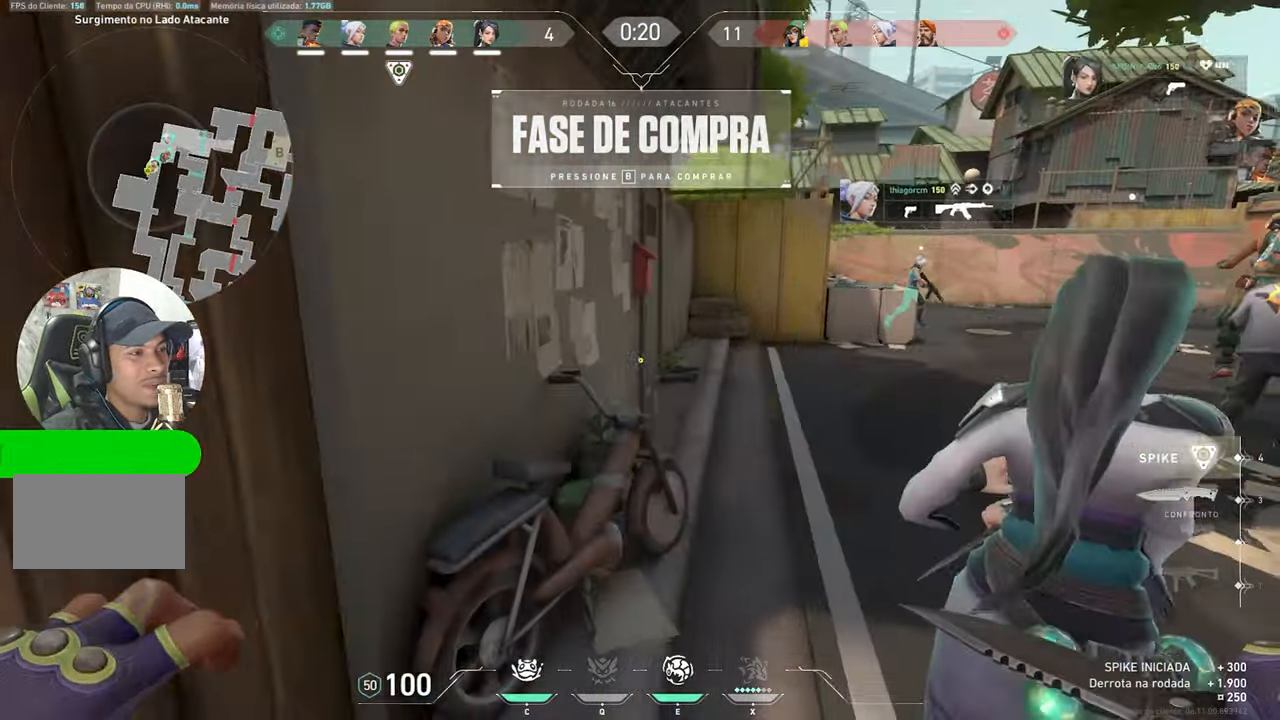
{"keys": ["w"], "mouse": [], "mouse_move": "left", "events": [[83, "d", "up"]]}
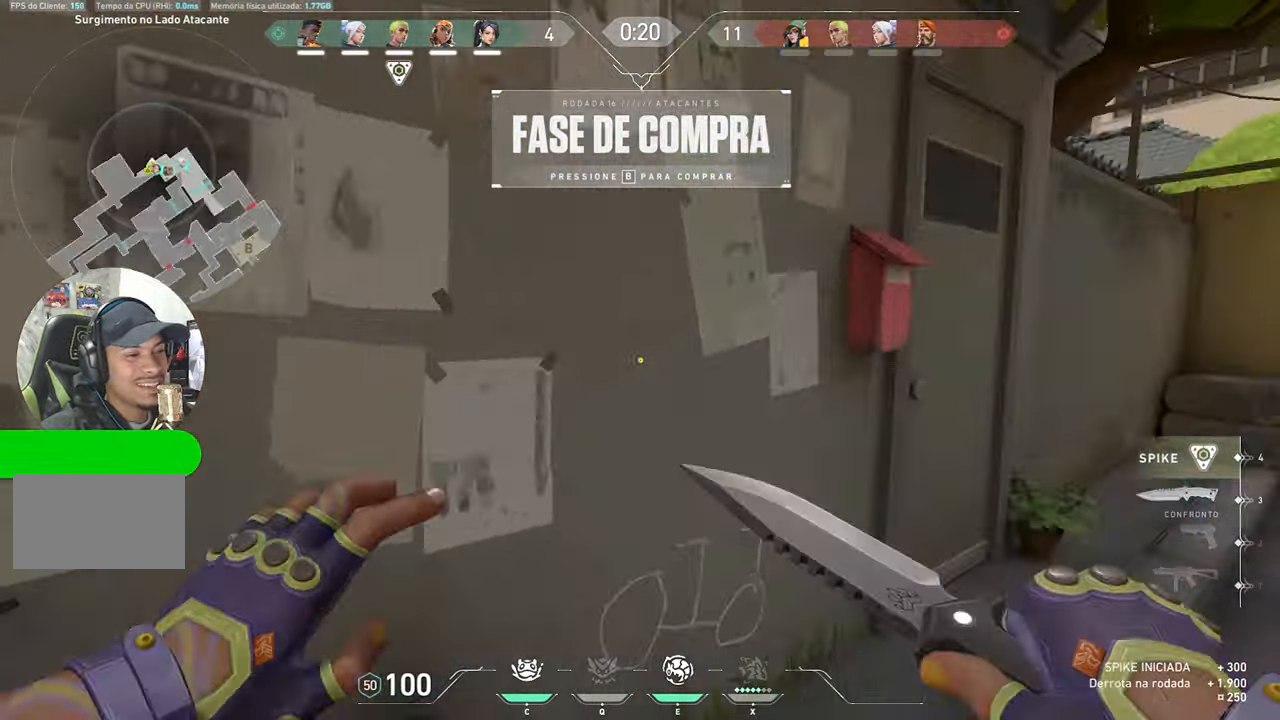
{"keys": ["w"], "mouse": [], "mouse_move": "right", "events": [[100, "t", "down"], [233, "t", "up"]]}
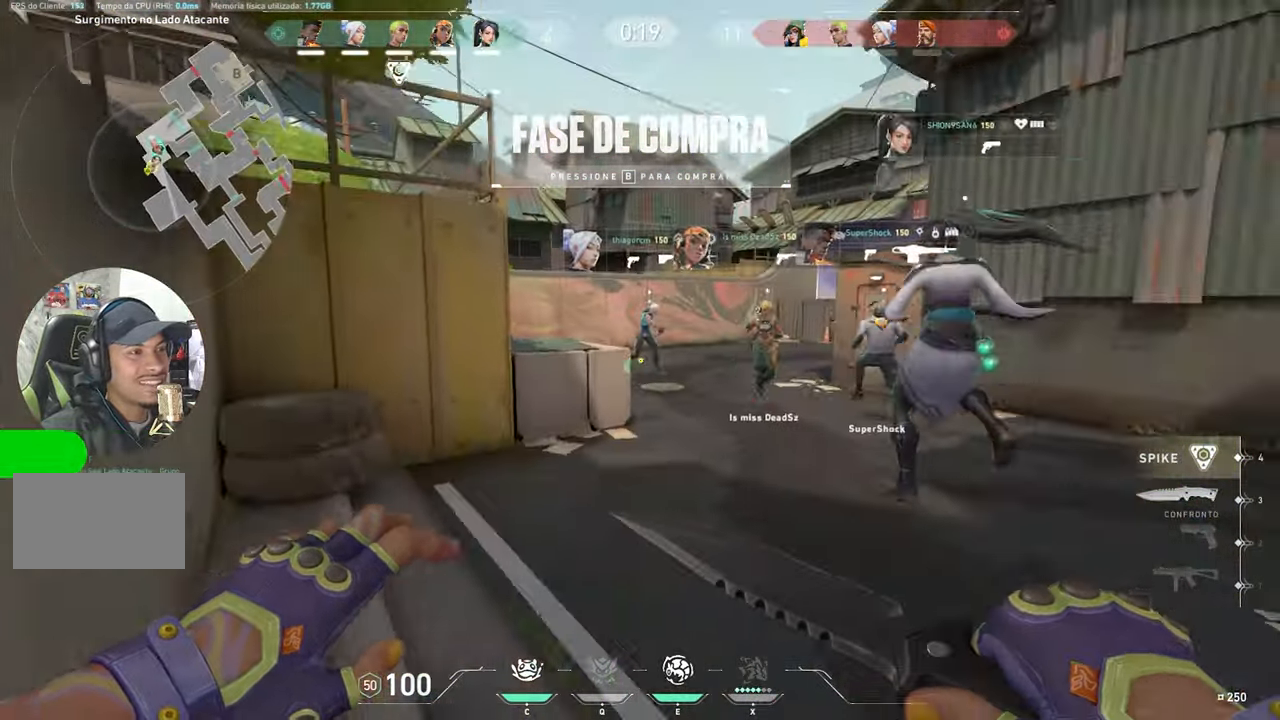
{"keys": ["w"], "mouse": [], "mouse_move": "still", "events": []}
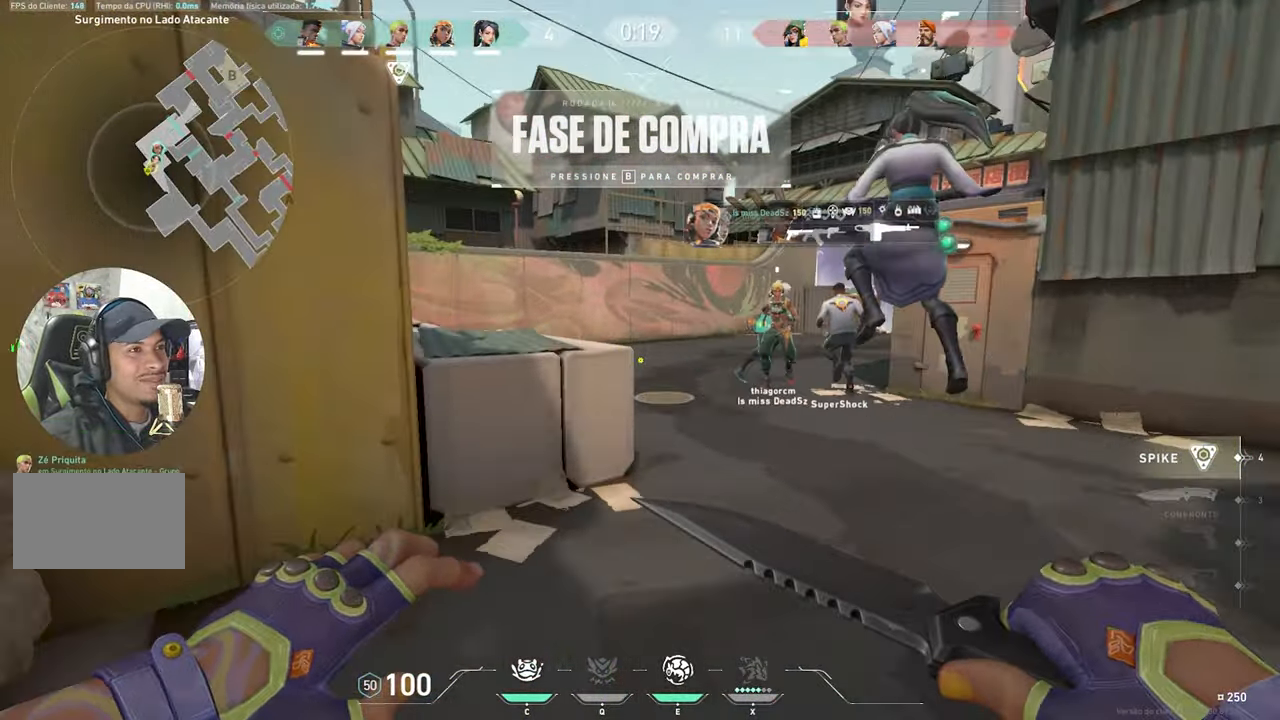
{"keys": ["w"], "mouse": [], "mouse_move": "left", "events": [[83, "a", "down"], [416, "a", "up"]]}
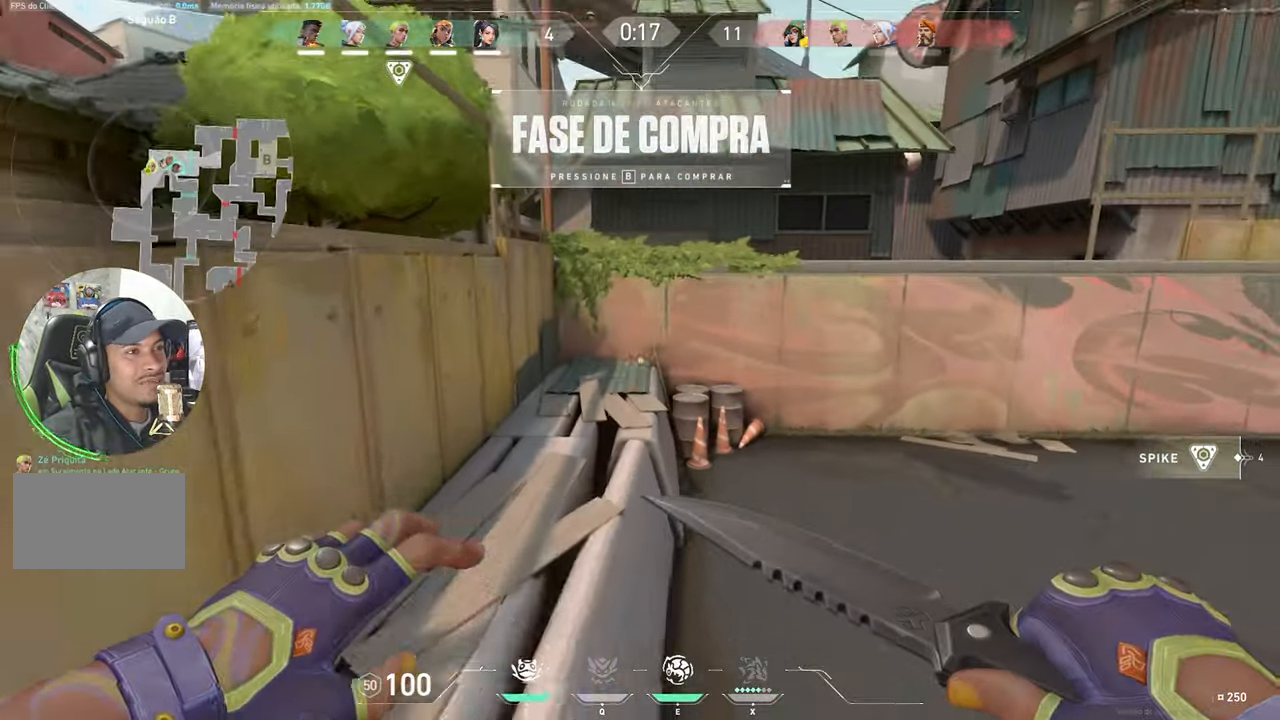
{"keys": ["w"], "mouse": [], "mouse_move": "still", "events": []}
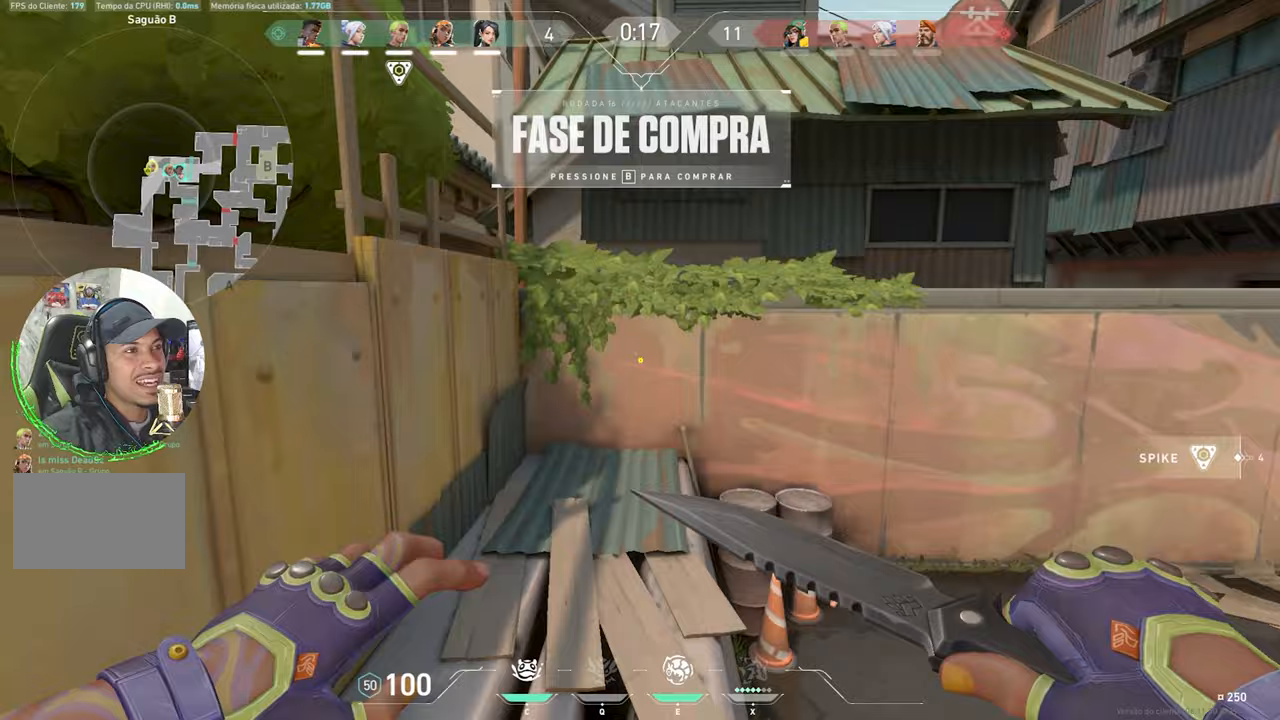
{"keys": ["w"], "mouse": [], "mouse_move": "still", "events": []}
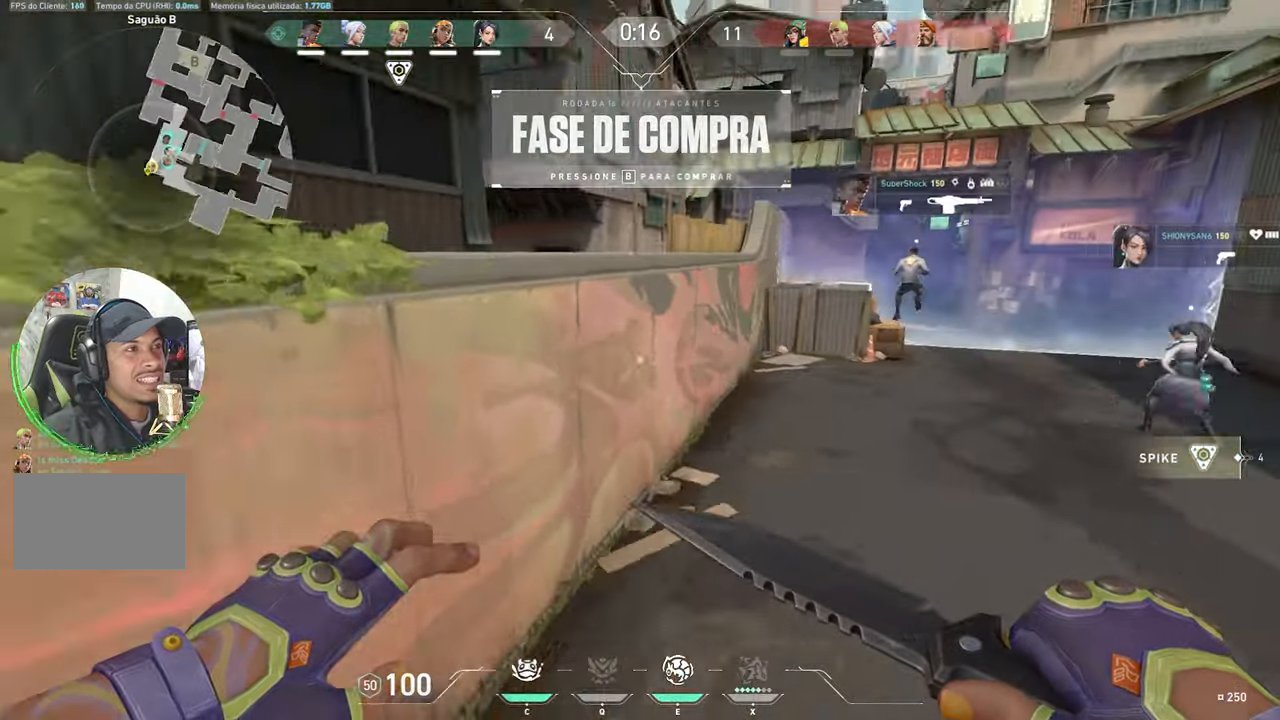
{"keys": ["d", "w"], "mouse": [], "mouse_move": "still", "events": [[417, "d", "down"]]}
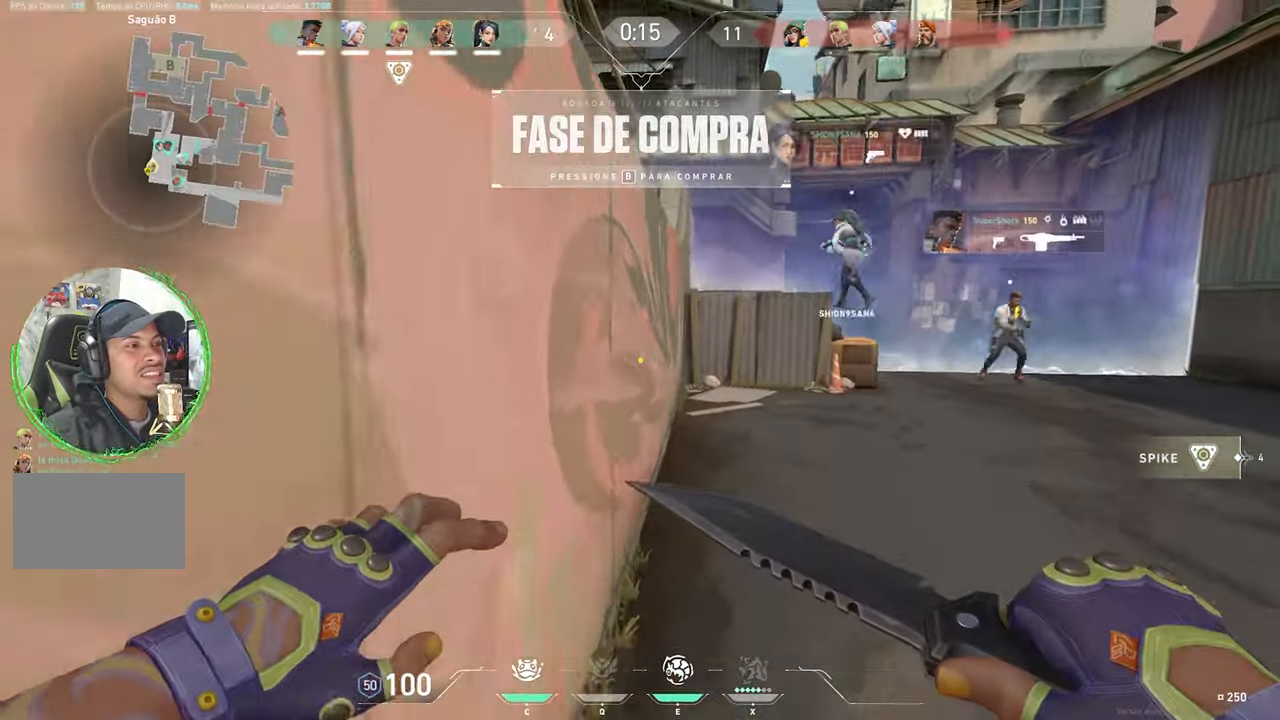
{"keys": ["w"], "mouse": [], "mouse_move": "right", "events": [[67, "d", "up"]]}
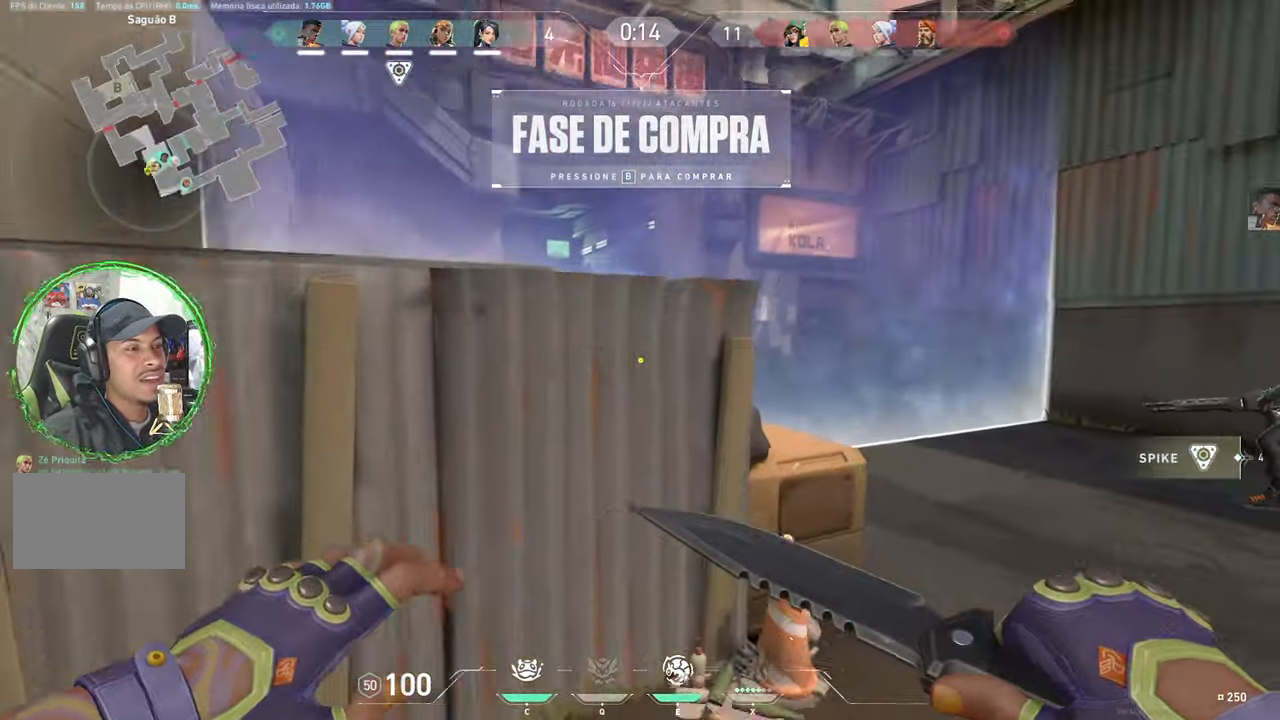
{"keys": ["d", "w"], "mouse": [], "mouse_move": "left", "events": [[50, "mouse_right", "down"], [83, "d", "down"], [233, "mouse_right", "up"]]}
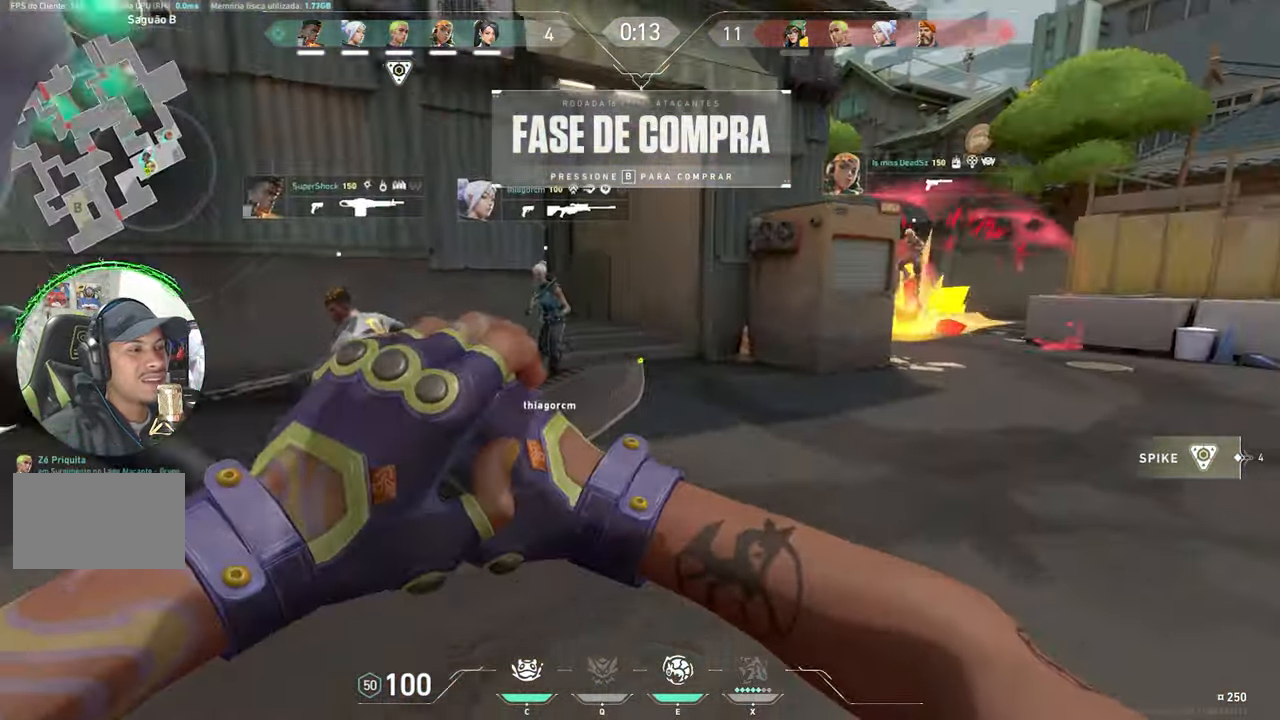
{"keys": ["w"], "mouse": [], "mouse_move": "left", "events": [[17, "d", "up"]]}
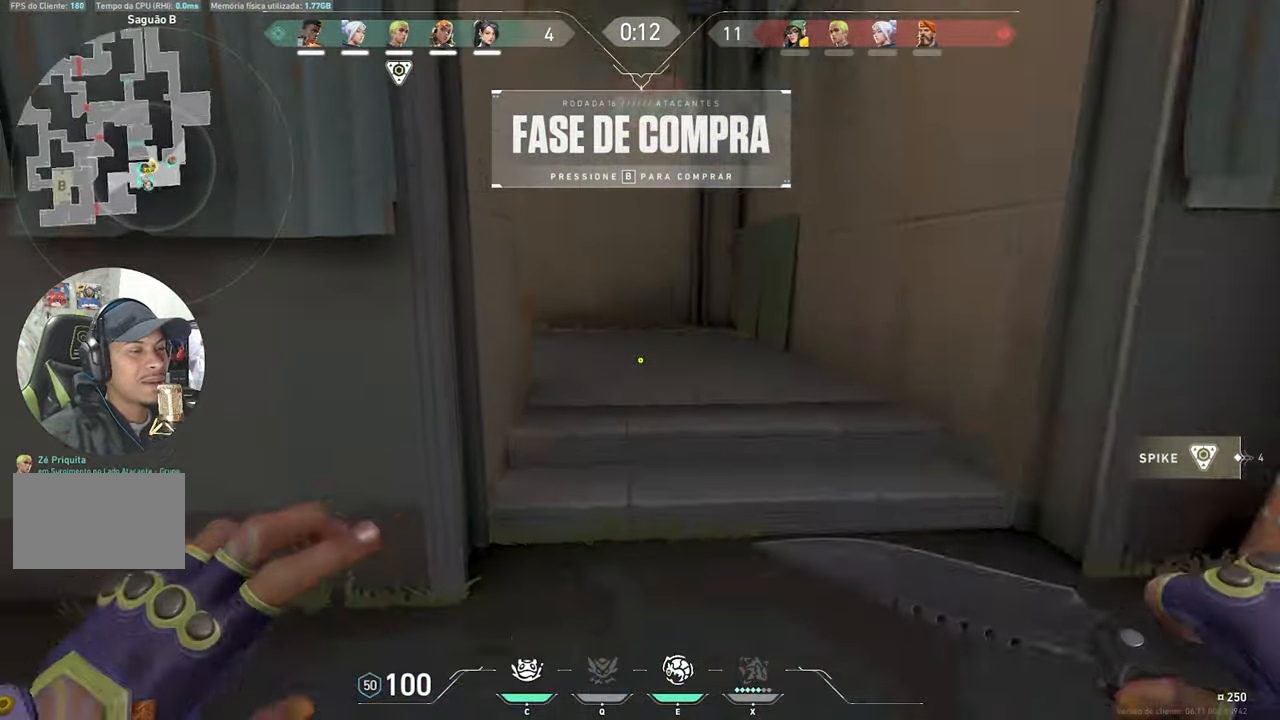
{"keys": ["d", "w"], "mouse": ["right"], "mouse_move": "still", "events": [[83, "d", "down"], [417, "mouse_right", "down"]]}
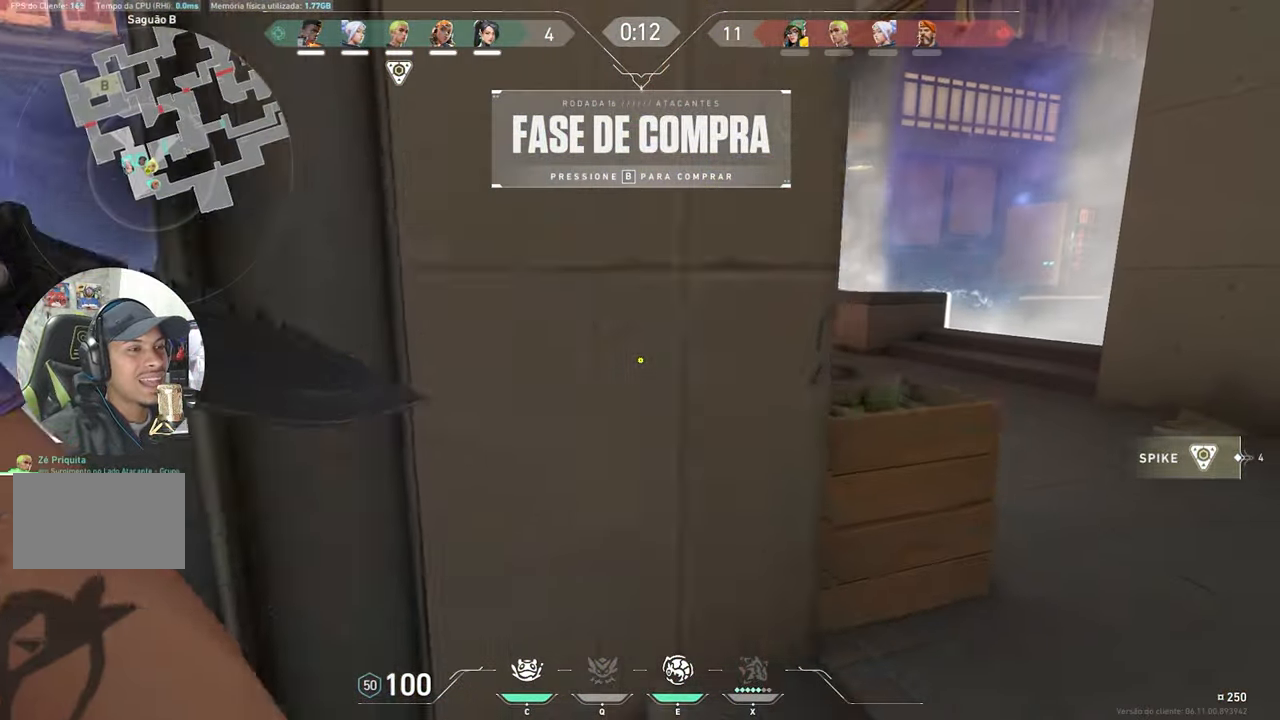
{"keys": ["w"], "mouse": [], "mouse_move": "still", "events": [[100, "mouse_right", "up"], [400, "d", "up"]]}
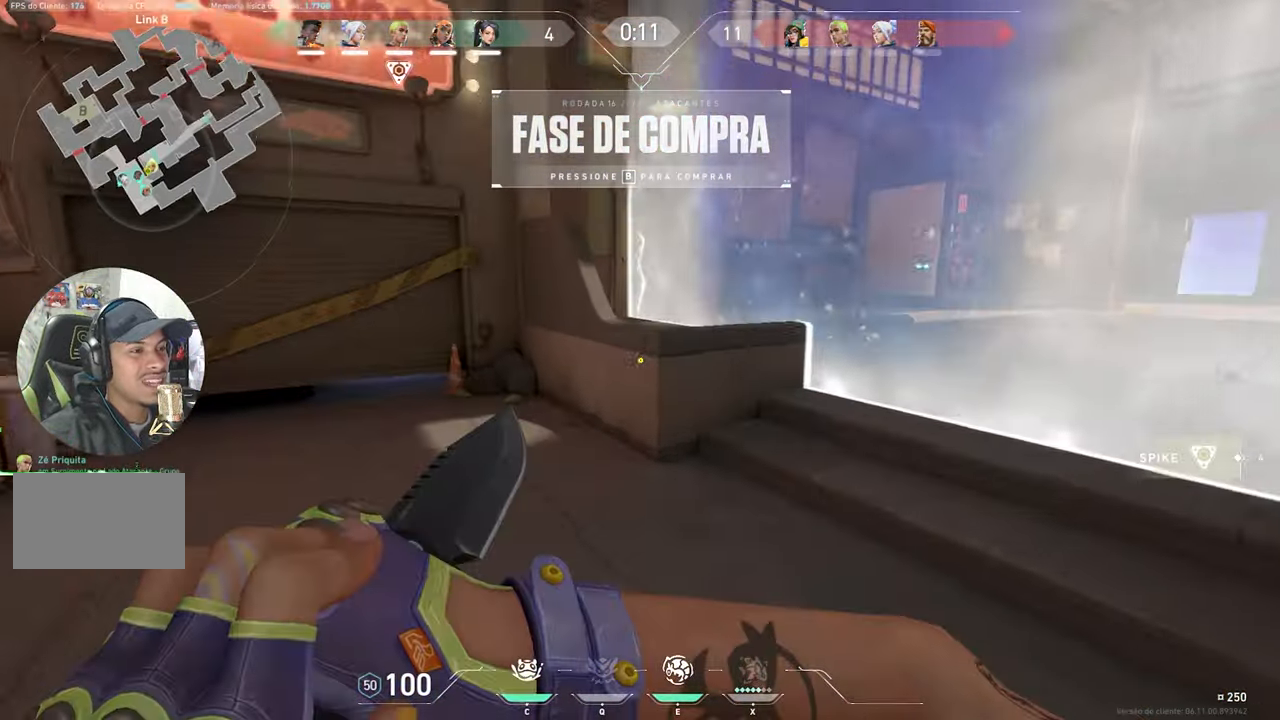
{"keys": ["d", "w"], "mouse": [], "mouse_move": "still", "events": [[233, "a", "down"], [300, "a", "up"], [300, "mouse_right", "down"], [317, "mouse_right", "up"], [367, "d", "down"]]}